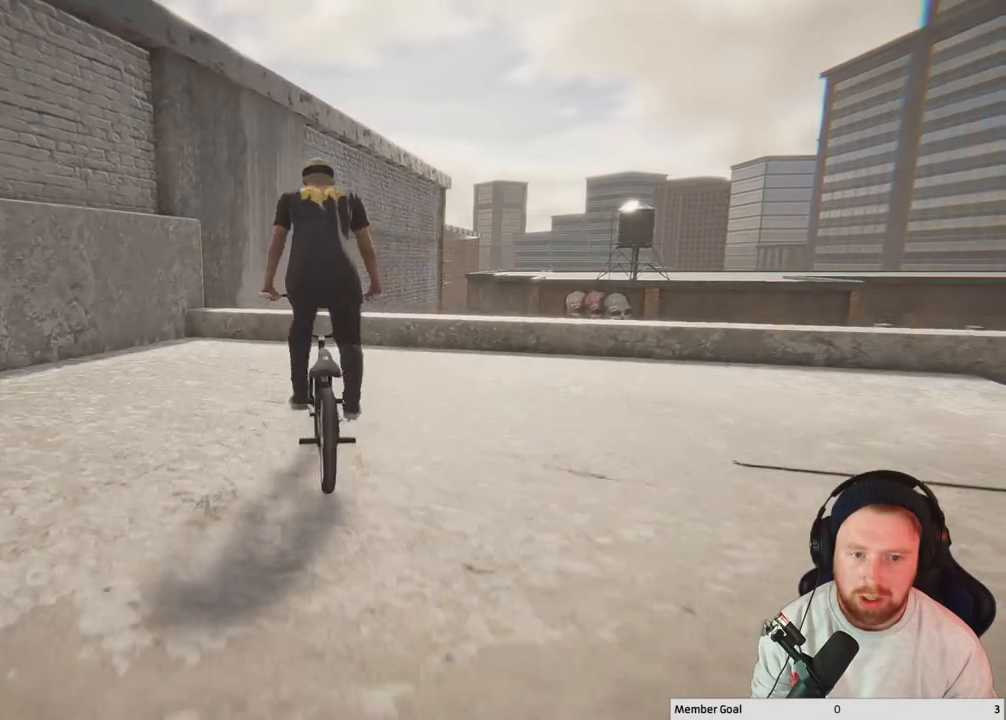
Gameplay with a controller (Xbox layout); each line is a JSON object with the inputs held at the frame after it. "events" lists button and stick changes between this image and that frame as [ms after this image, input, new state], when the widget could be followed in between.
{"buttons": [], "left_stick": "center", "right_stick": "down", "events": []}
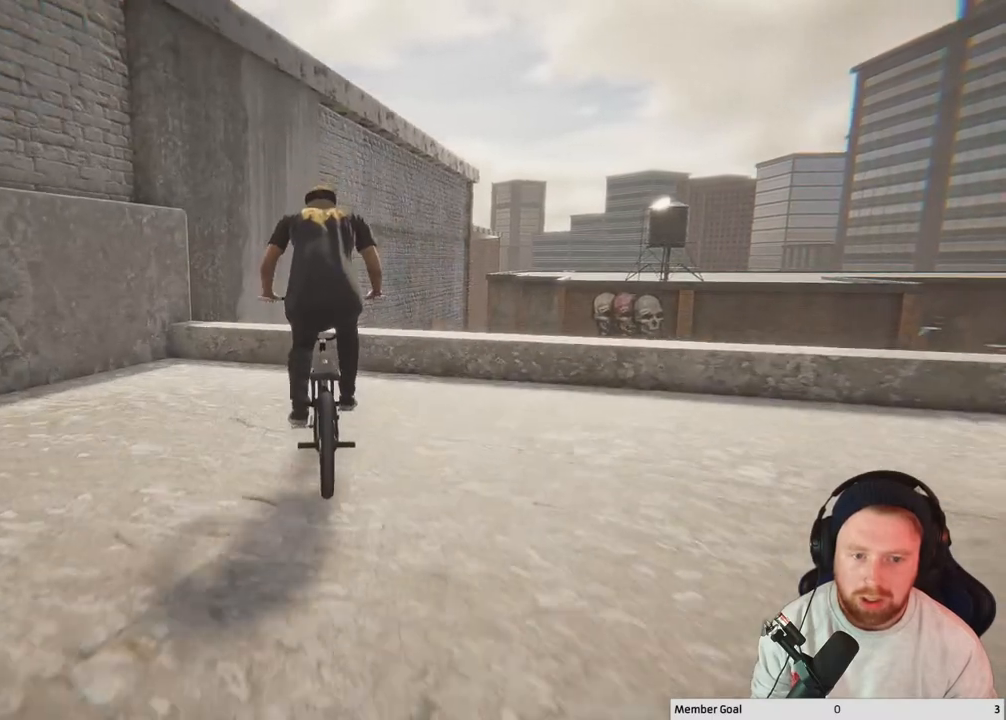
{"buttons": [], "left_stick": "center", "right_stick": "up", "events": [[217, "left_stick", "right"], [417, "left_stick", "center"], [417, "right_stick", "up"]]}
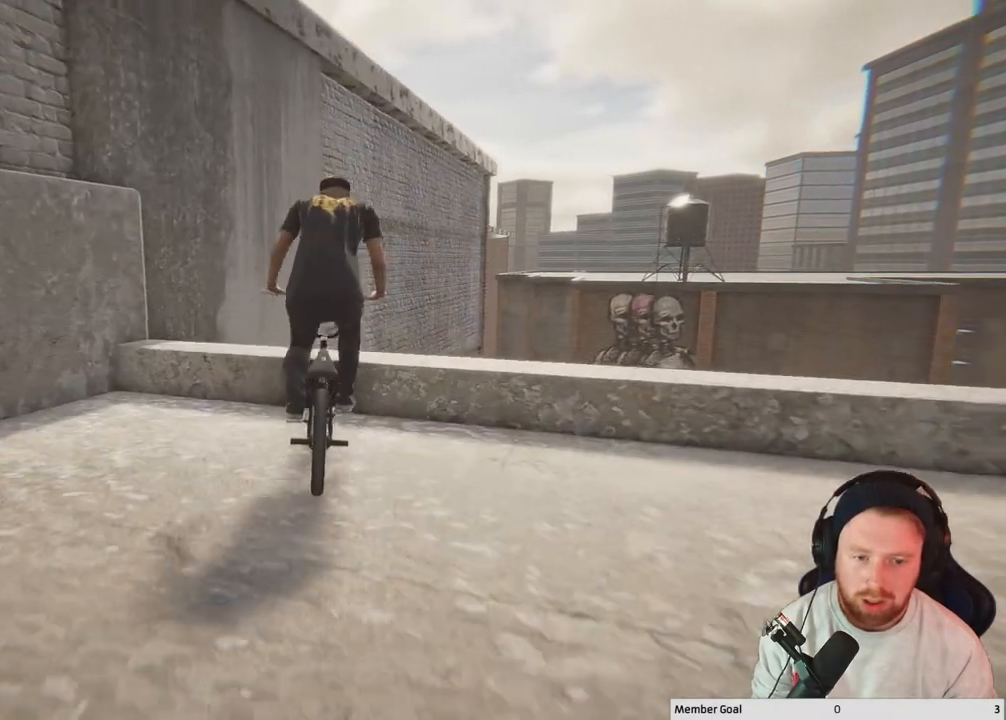
{"buttons": ["L2", "R2"], "left_stick": "right", "right_stick": "up", "events": [[17, "R2", "down"], [33, "L2", "down"], [250, "left_stick", "right"]]}
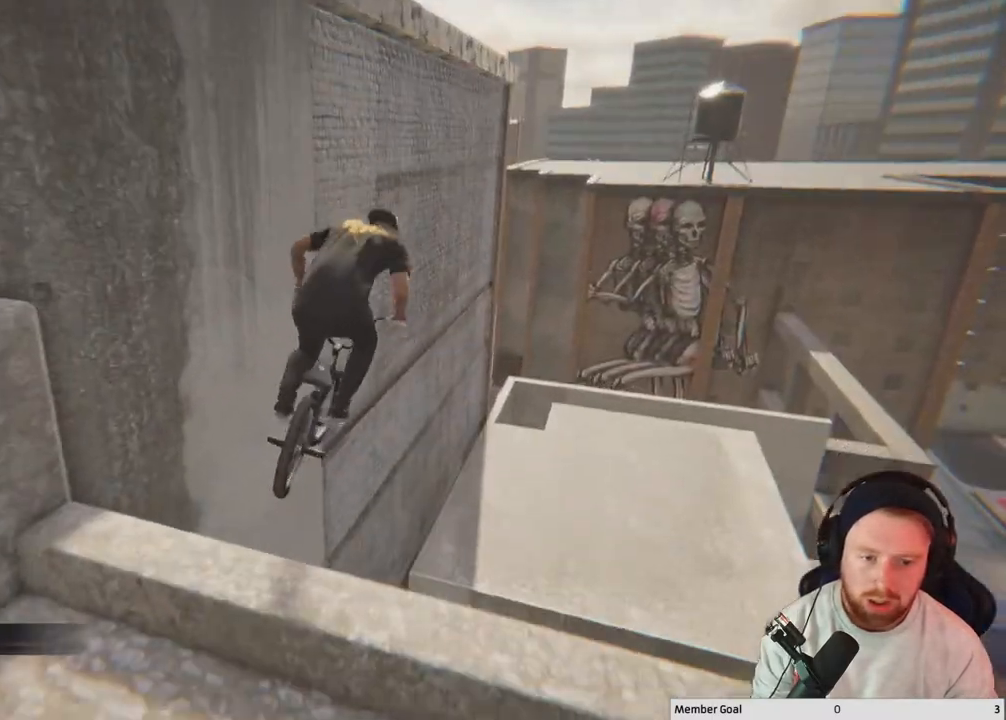
{"buttons": [], "left_stick": "left", "right_stick": "up", "events": [[250, "left_stick", "center"], [333, "L2", "up"], [350, "R2", "up"], [433, "left_stick", "left"]]}
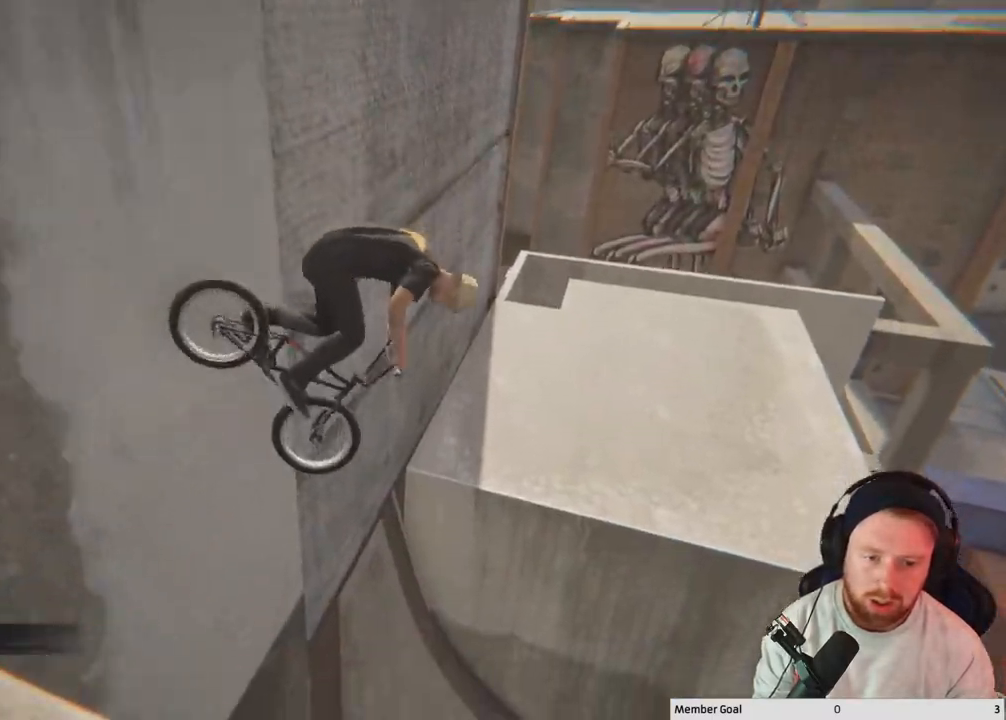
{"buttons": [], "left_stick": "left", "right_stick": "center", "events": [[67, "right_stick", "center"], [150, "left_stick", "center"], [333, "left_stick", "left"]]}
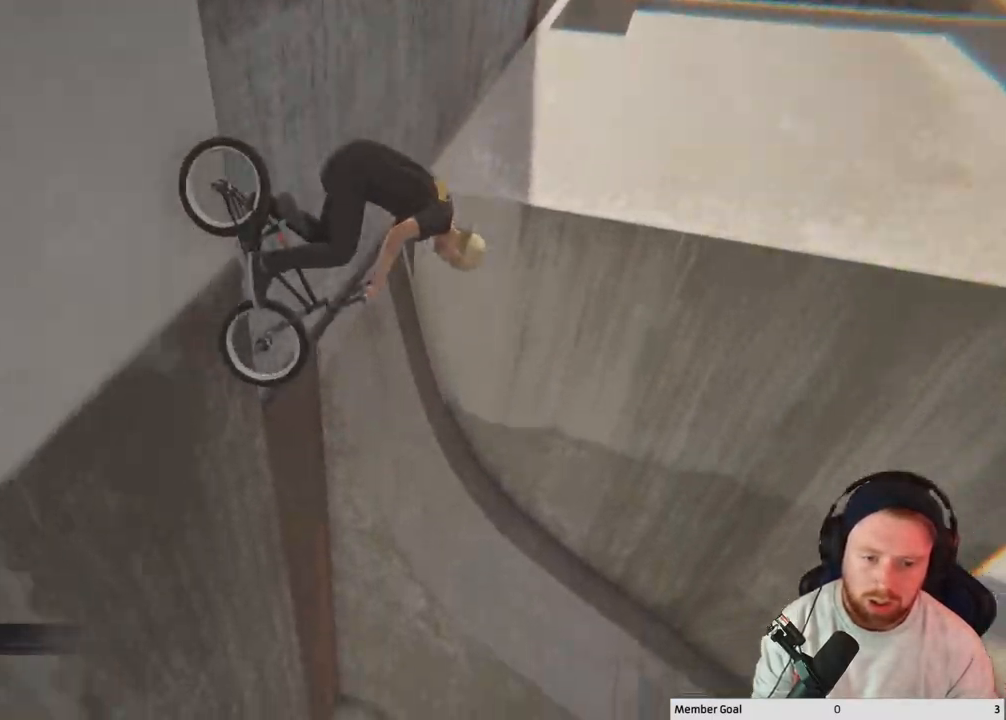
{"buttons": [], "left_stick": "center", "right_stick": "center", "events": [[50, "left_stick", "center"]]}
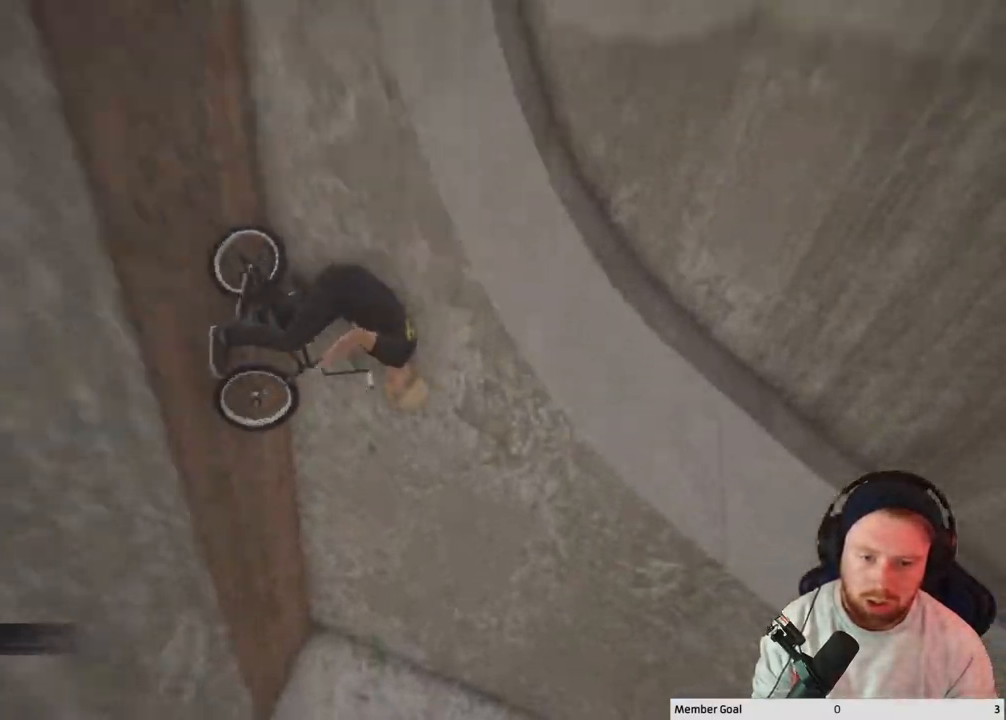
{"buttons": [], "left_stick": "center", "right_stick": "center", "events": []}
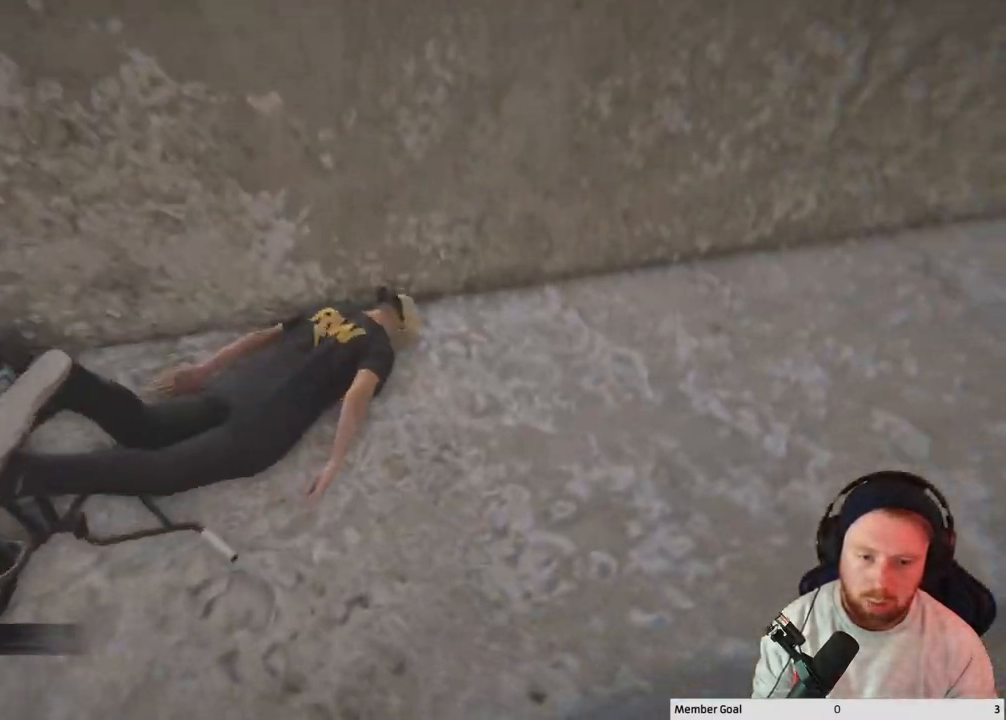
{"buttons": ["DPAD_DOWN"], "left_stick": "center", "right_stick": "center", "events": [[150, "DPAD_DOWN", "down"], [267, "DPAD_DOWN", "up"], [417, "DPAD_DOWN", "down"]]}
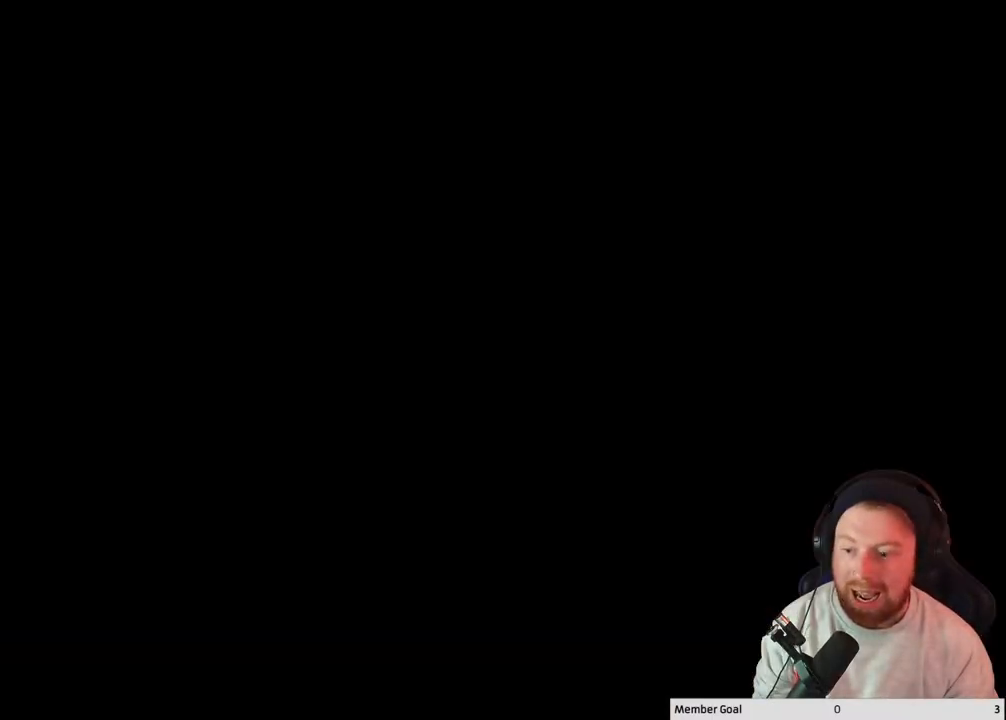
{"buttons": ["A"], "left_stick": "center", "right_stick": "center", "events": [[50, "DPAD_DOWN", "up"], [167, "DPAD_DOWN", "down"], [217, "DPAD_DOWN", "up"], [350, "A", "down"]]}
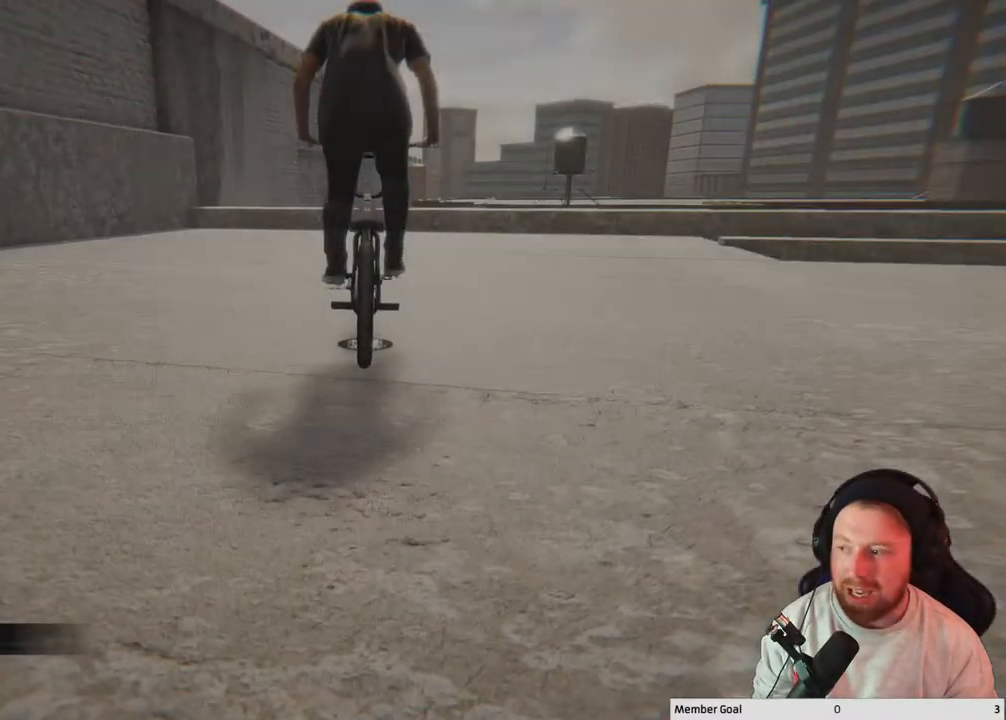
{"buttons": [], "left_stick": "up", "right_stick": "center", "events": [[200, "left_stick", "up-left"], [233, "A", "up"], [250, "left_stick", "up"], [317, "A", "down"], [467, "A", "up"]]}
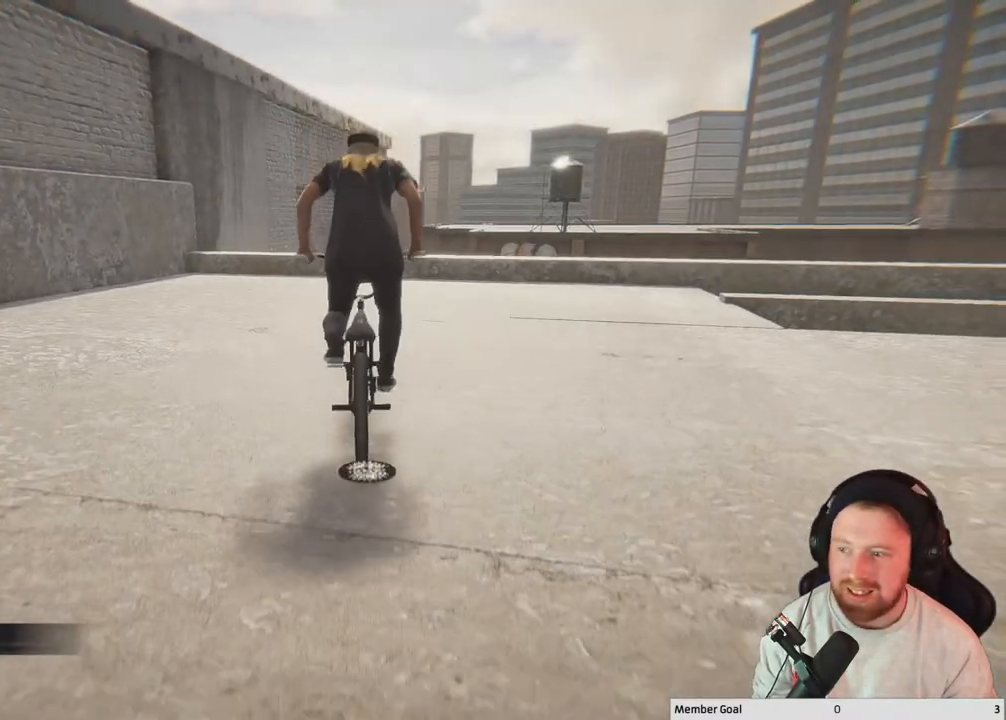
{"buttons": ["A"], "left_stick": "up", "right_stick": "center", "events": [[33, "A", "down"], [150, "A", "up"], [233, "A", "down"], [350, "A", "up"], [433, "A", "down"]]}
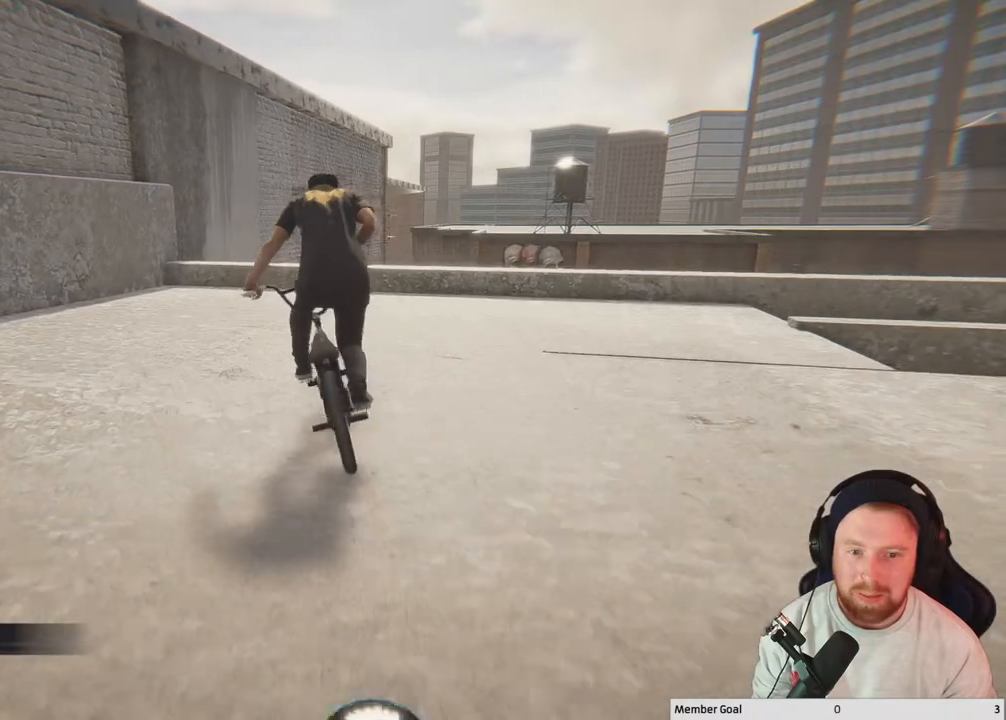
{"buttons": [], "left_stick": "center", "right_stick": "down", "events": [[33, "A", "up"], [117, "A", "down"], [250, "A", "up"], [333, "left_stick", "center"], [467, "right_stick", "down"]]}
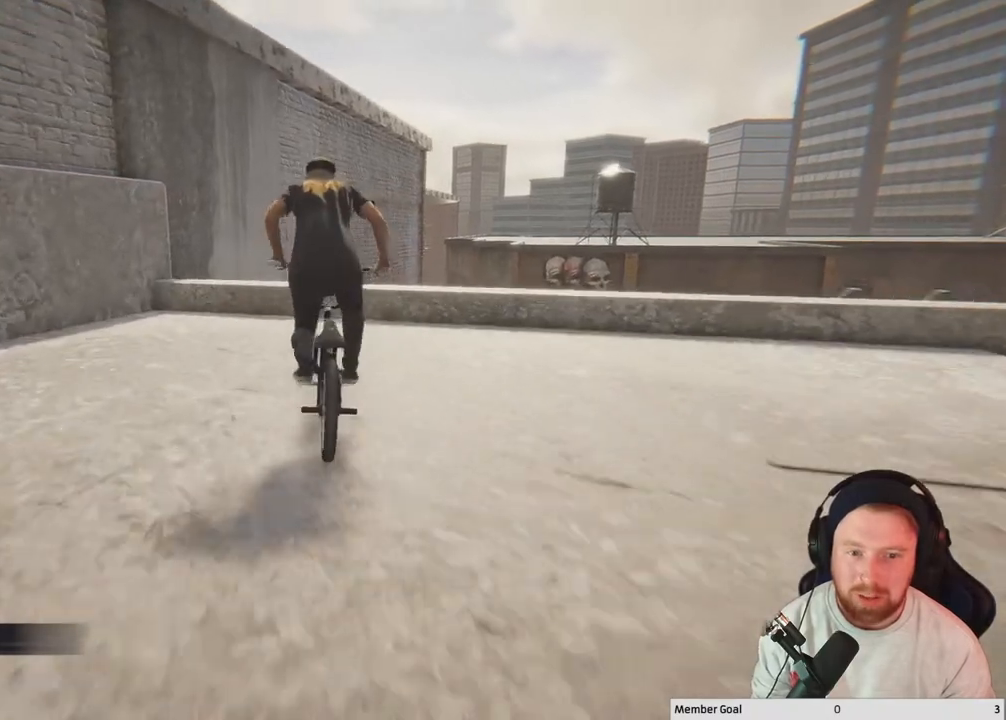
{"buttons": ["L2", "R2"], "left_stick": "center", "right_stick": "up", "events": [[250, "right_stick", "up-left"], [350, "R2", "down"], [350, "right_stick", "up"], [367, "L2", "down"]]}
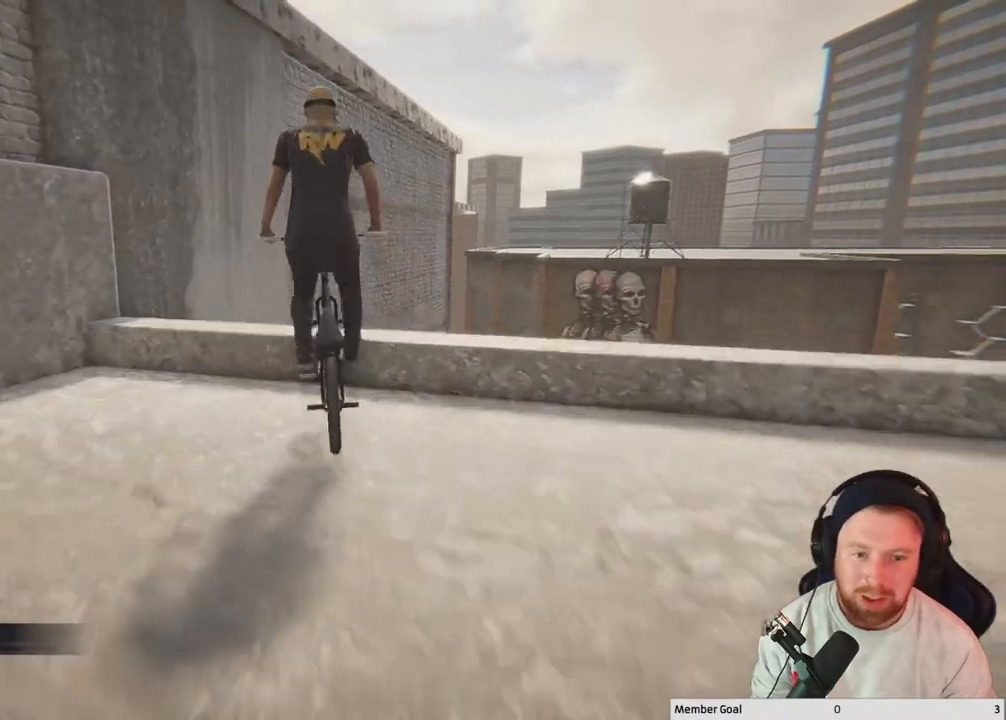
{"buttons": ["L2", "R2"], "left_stick": "center", "right_stick": "up", "events": [[150, "left_stick", "right"], [417, "left_stick", "center"]]}
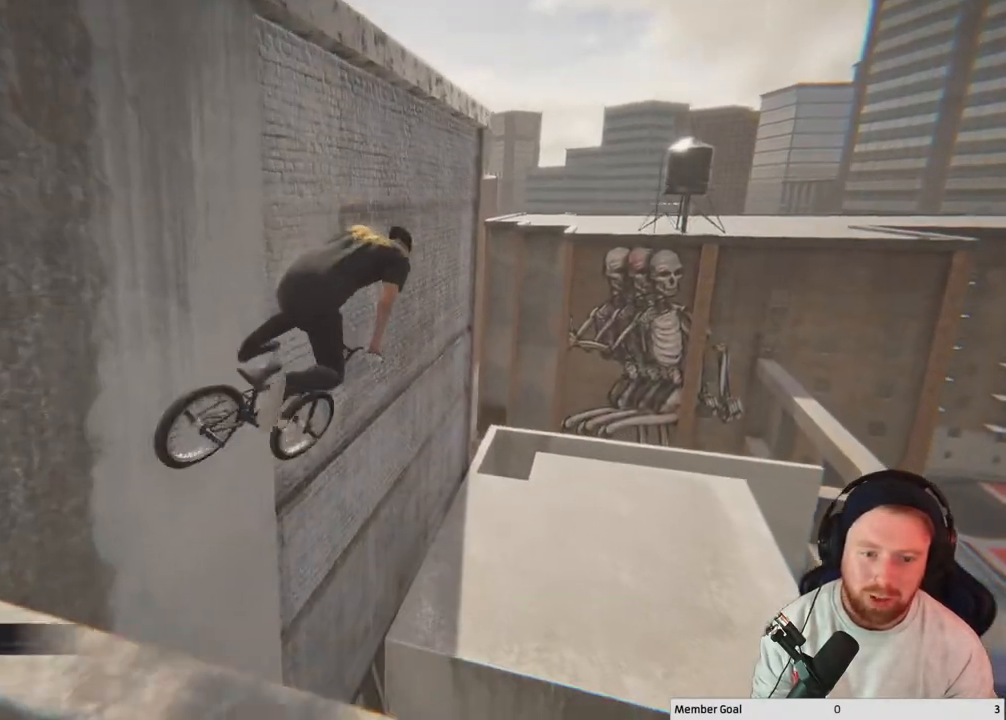
{"buttons": [], "left_stick": "center", "right_stick": "center", "events": [[33, "L2", "up"], [33, "R2", "up"], [83, "right_stick", "center"]]}
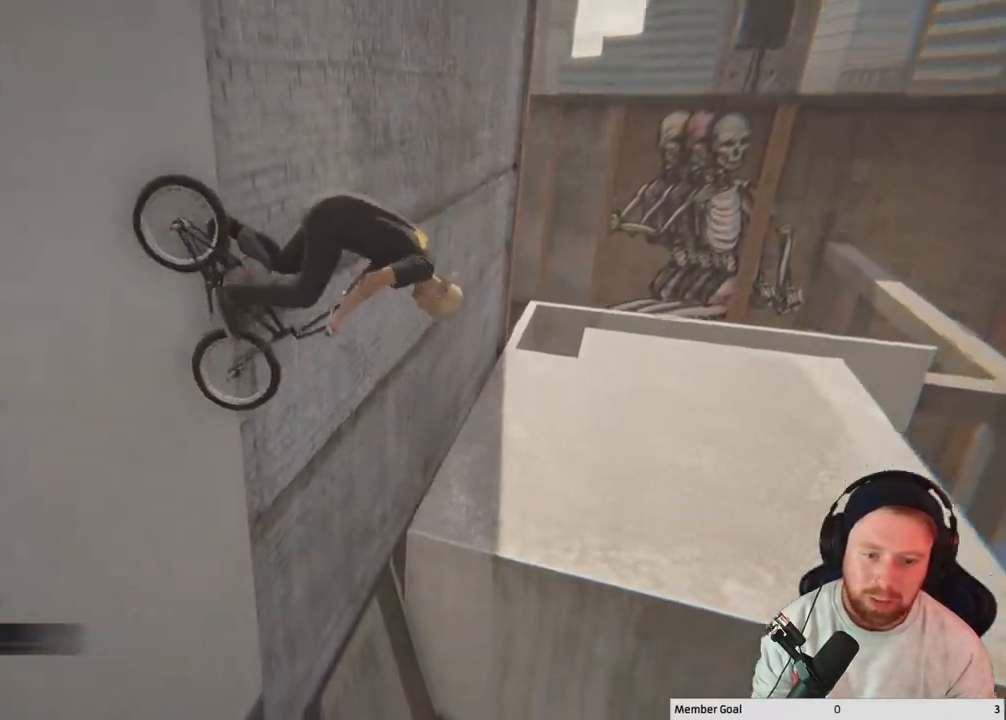
{"buttons": [], "left_stick": "left", "right_stick": "center", "events": [[283, "left_stick", "left"]]}
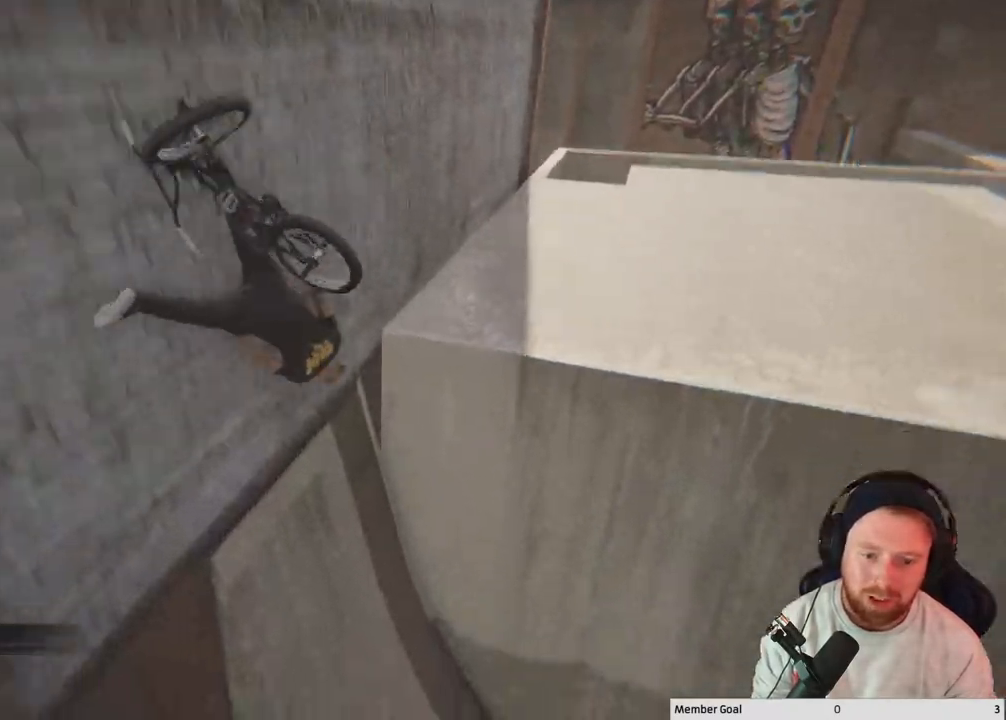
{"buttons": [], "left_stick": "center", "right_stick": "center", "events": [[117, "left_stick", "center"]]}
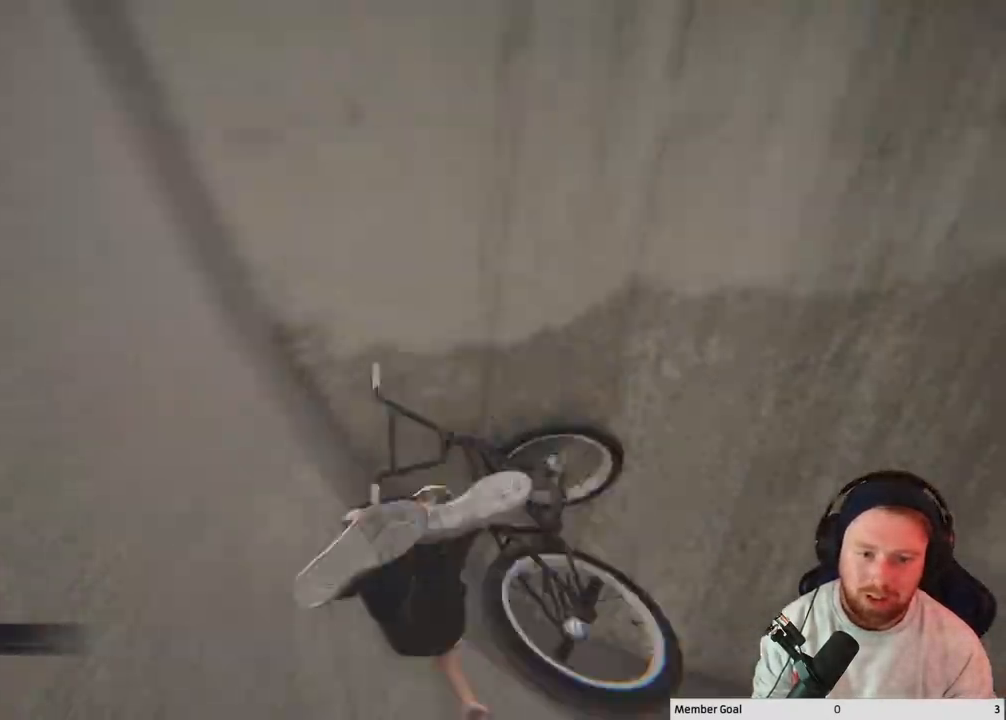
{"buttons": [], "left_stick": "center", "right_stick": "center", "events": [[100, "DPAD_DOWN", "down"], [200, "DPAD_DOWN", "up"], [317, "DPAD_DOWN", "down"], [450, "DPAD_DOWN", "up"]]}
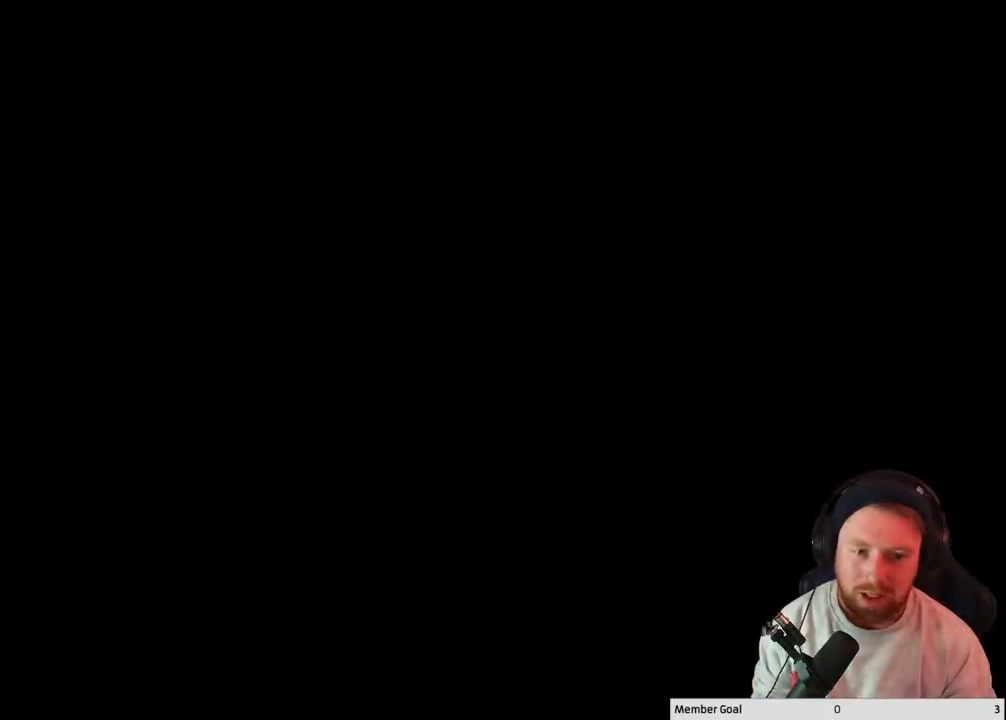
{"buttons": ["A"], "left_stick": "up-left", "right_stick": "center", "events": [[217, "A", "down"], [500, "left_stick", "up-left"]]}
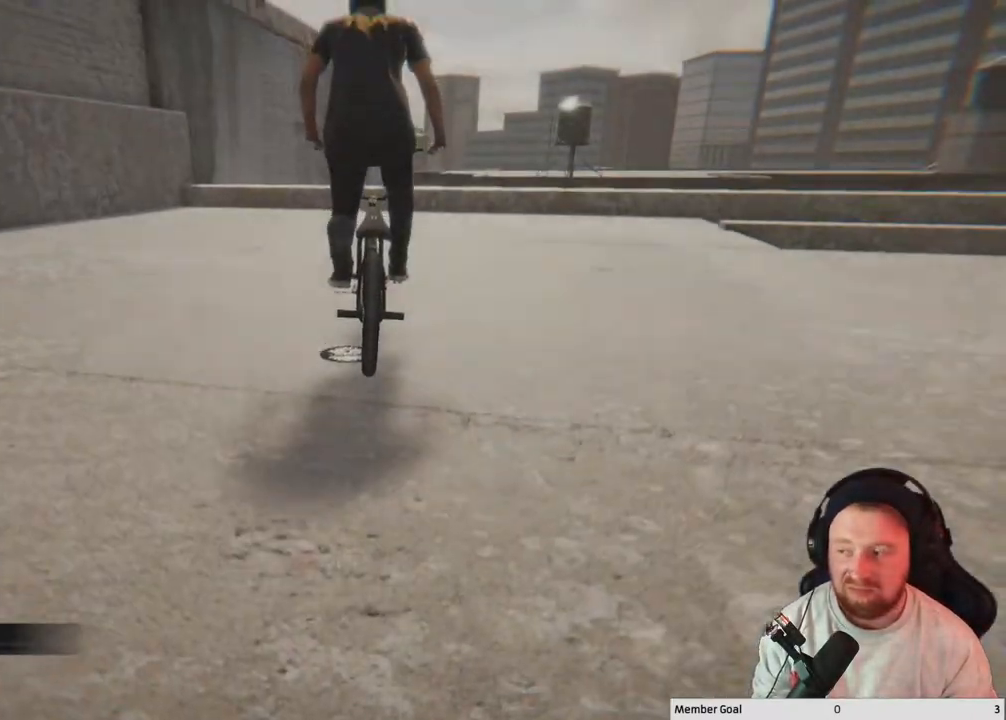
{"buttons": ["A"], "left_stick": "up-left", "right_stick": "center", "events": [[83, "A", "up"], [150, "A", "down"]]}
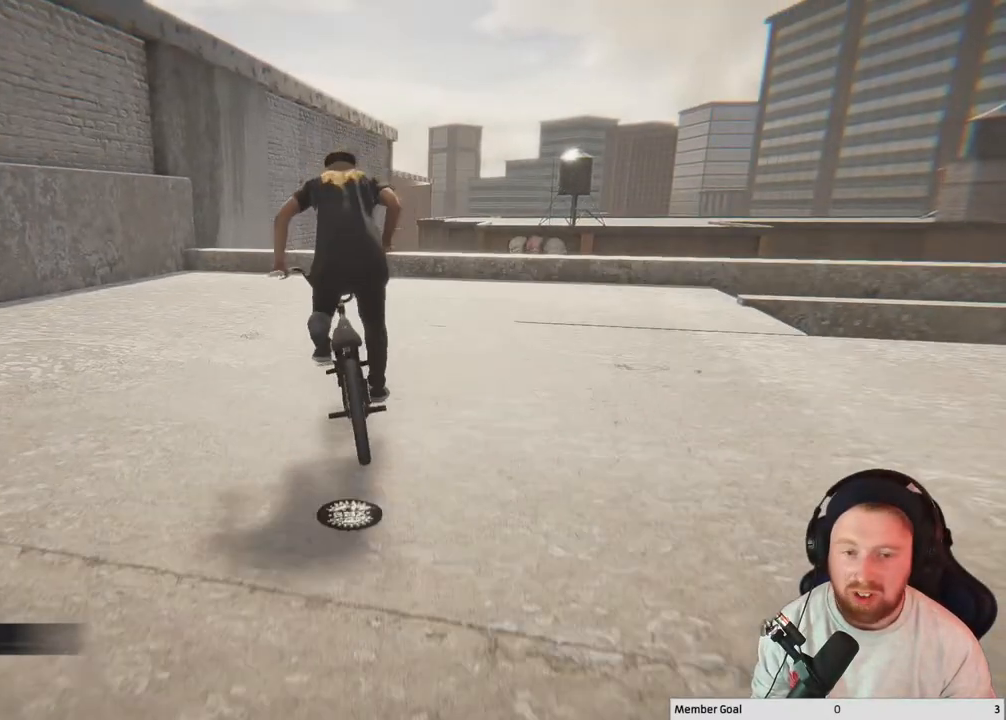
{"buttons": [], "left_stick": "right", "right_stick": "center", "events": [[283, "left_stick", "center"], [417, "left_stick", "right"], [450, "A", "up"]]}
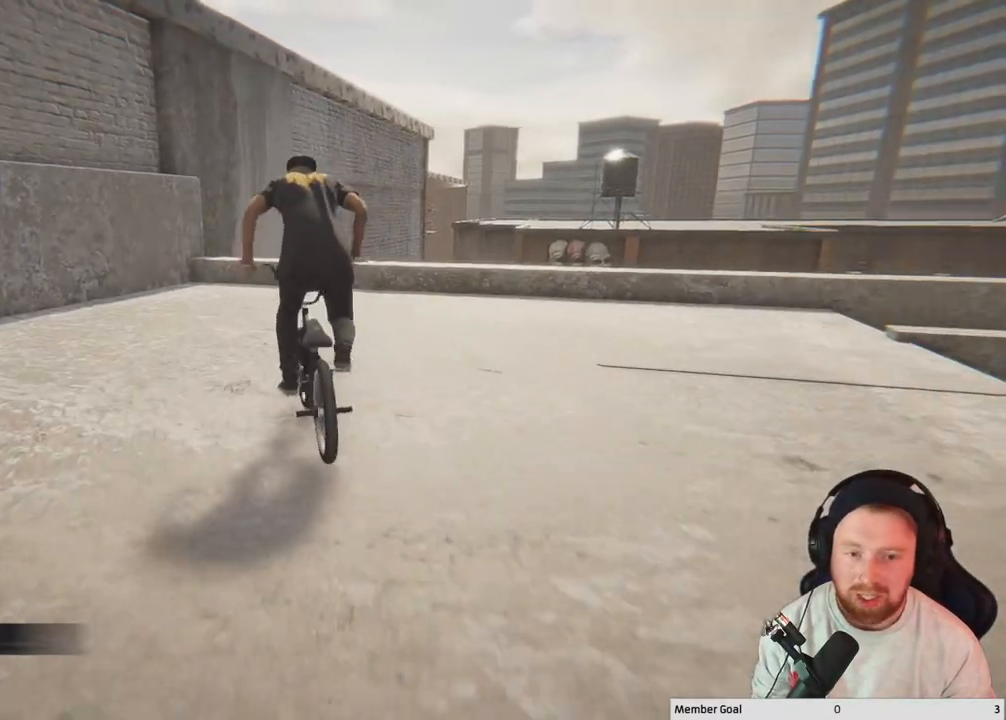
{"buttons": [], "left_stick": "center", "right_stick": "down", "events": [[50, "left_stick", "center"], [350, "right_stick", "down"]]}
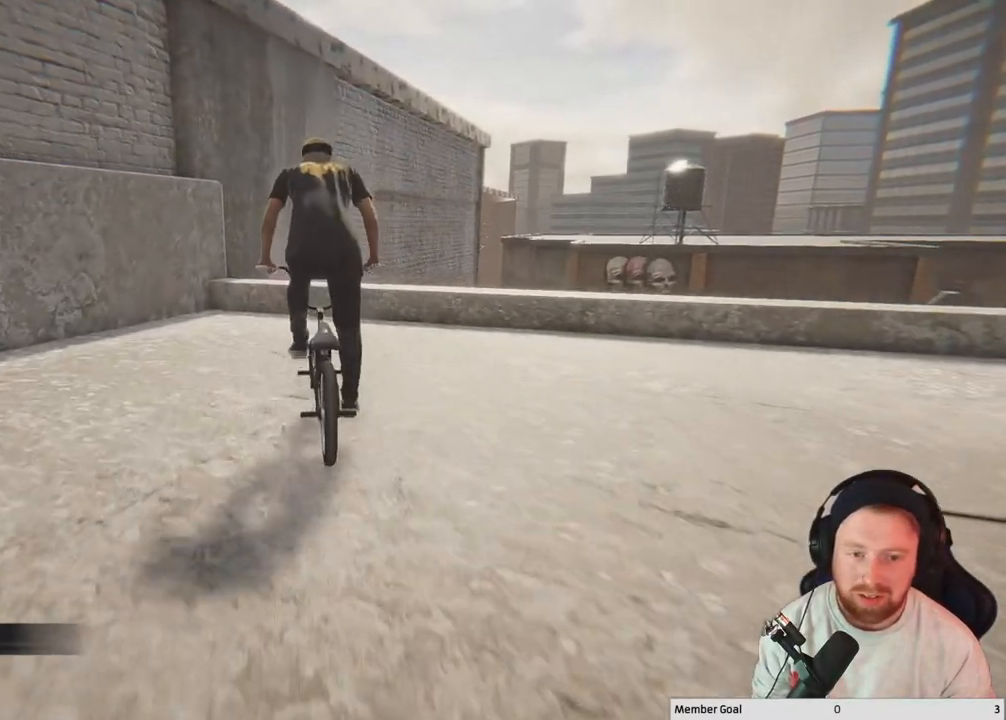
{"buttons": [], "left_stick": "center", "right_stick": "down", "events": [[167, "left_stick", "left"], [267, "left_stick", "center"]]}
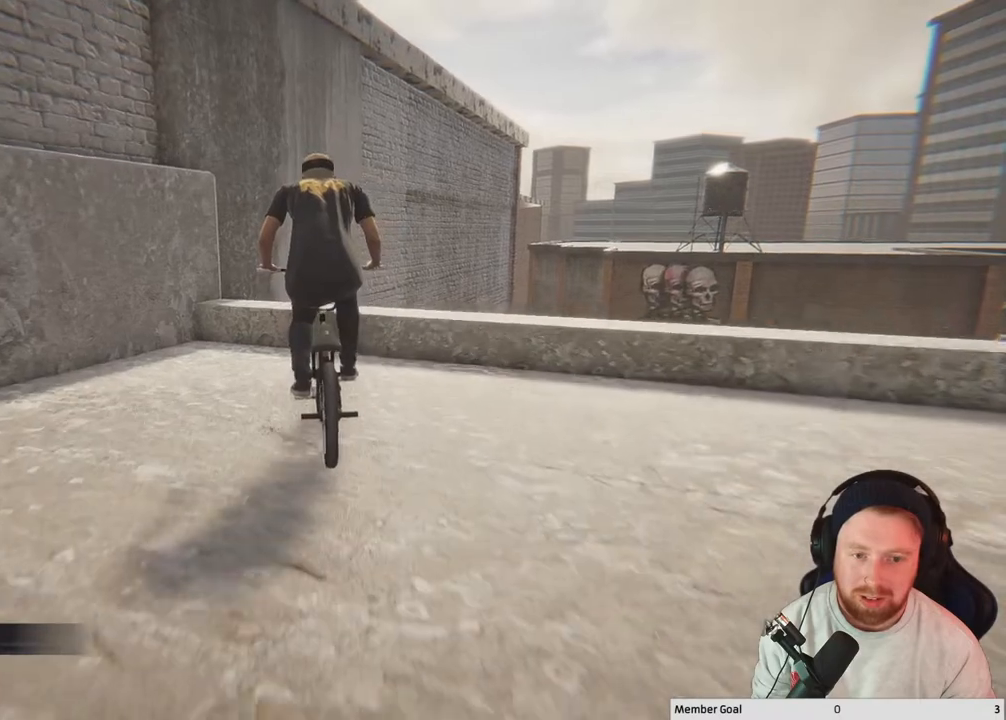
{"buttons": ["L2", "R2"], "left_stick": "right", "right_stick": "up", "events": [[100, "right_stick", "up"], [200, "right_stick", "center"], [250, "R2", "down"], [283, "L2", "down"], [283, "right_stick", "up"], [433, "left_stick", "right"]]}
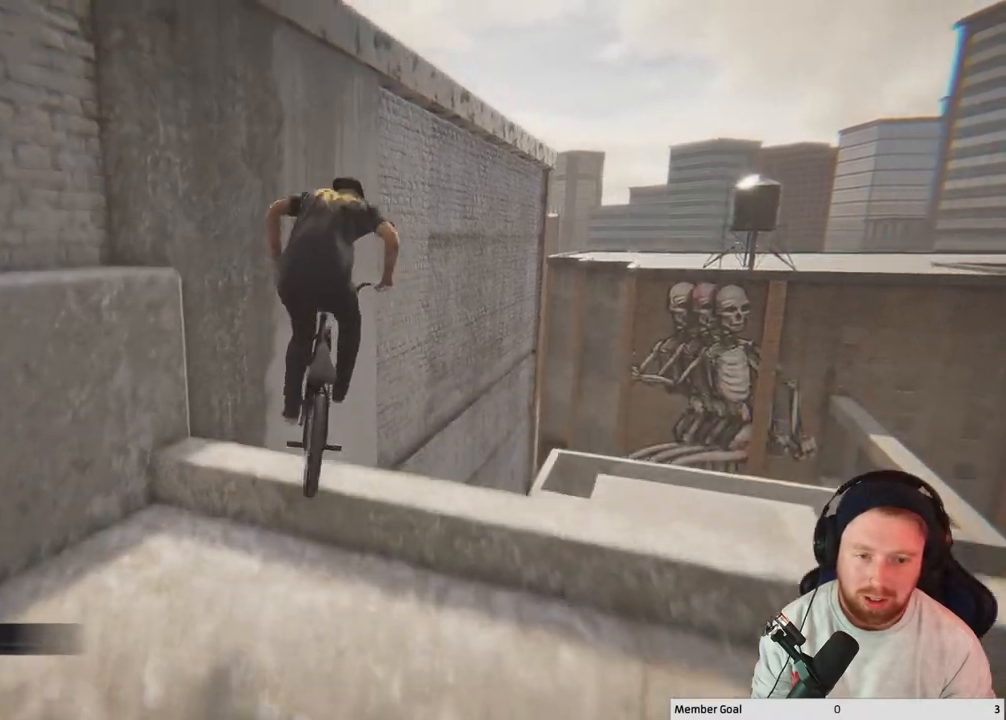
{"buttons": [], "left_stick": "center", "right_stick": "center", "events": [[217, "left_stick", "center"], [317, "L2", "up"], [333, "R2", "up"], [367, "right_stick", "center"]]}
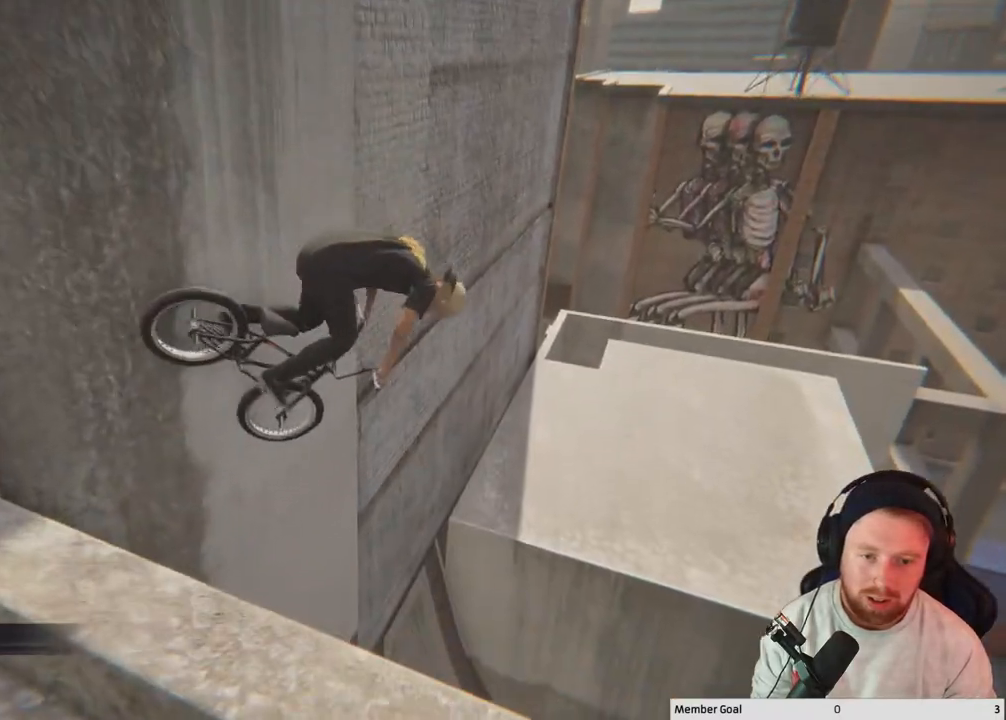
{"buttons": [], "left_stick": "left", "right_stick": "center", "events": [[417, "left_stick", "left"]]}
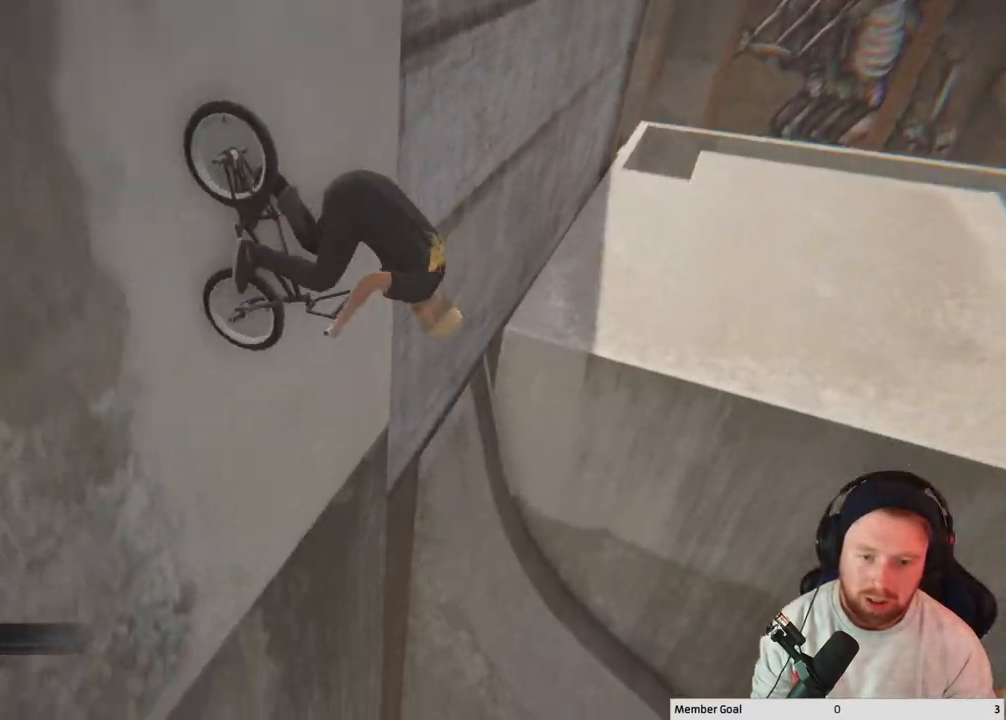
{"buttons": [], "left_stick": "center", "right_stick": "center", "events": [[200, "left_stick", "center"]]}
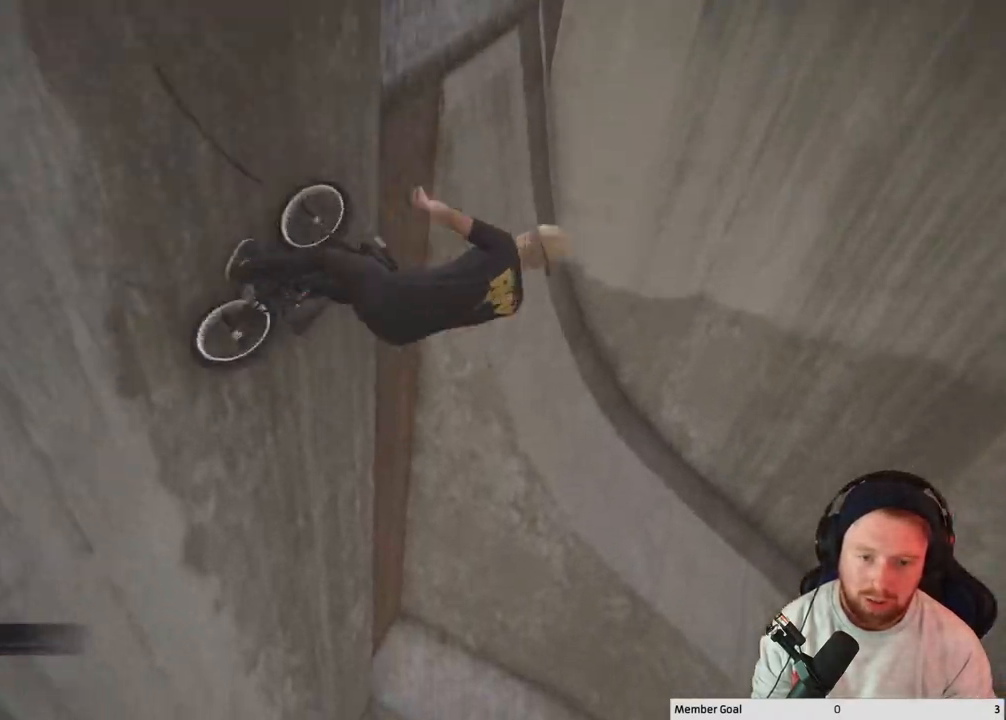
{"buttons": [], "left_stick": "center", "right_stick": "center", "events": [[50, "left_stick", "right"], [267, "left_stick", "center"]]}
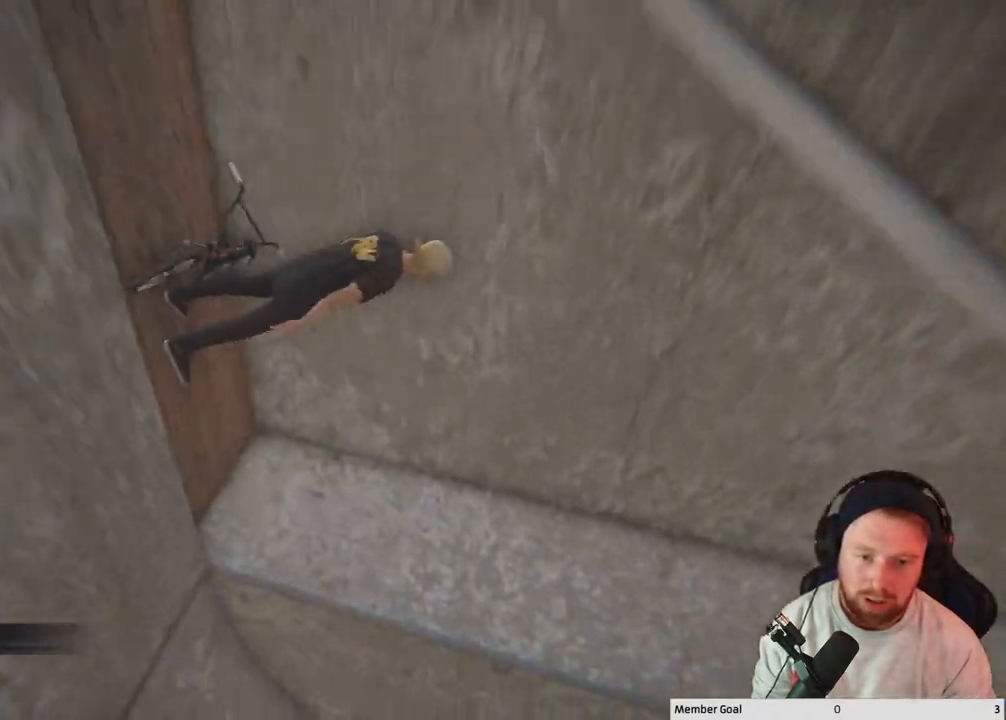
{"buttons": [], "left_stick": "center", "right_stick": "center", "events": [[300, "DPAD_DOWN", "down"], [417, "DPAD_DOWN", "up"]]}